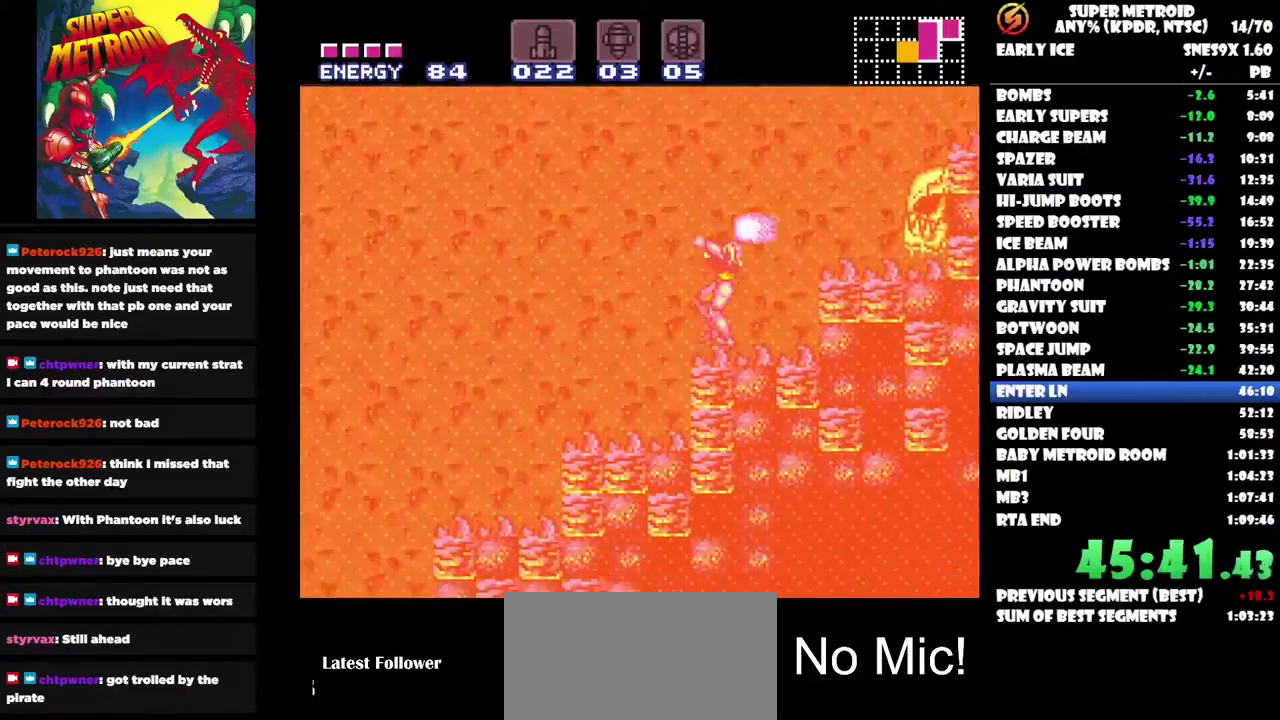
Gameplay with a controller (Nintendo layout); each line is a JSON object with the inputs held at the frame after it. "events" lists button and stick changes between this image and that frame as [ms after this image, input, new state], when the widget could be followed in between. Not read: A B L3 R3.
{"buttons": ["L2", "DPAD_LEFT"], "left_stick": "center", "right_stick": "center", "events": [[367, "L2", "down"]]}
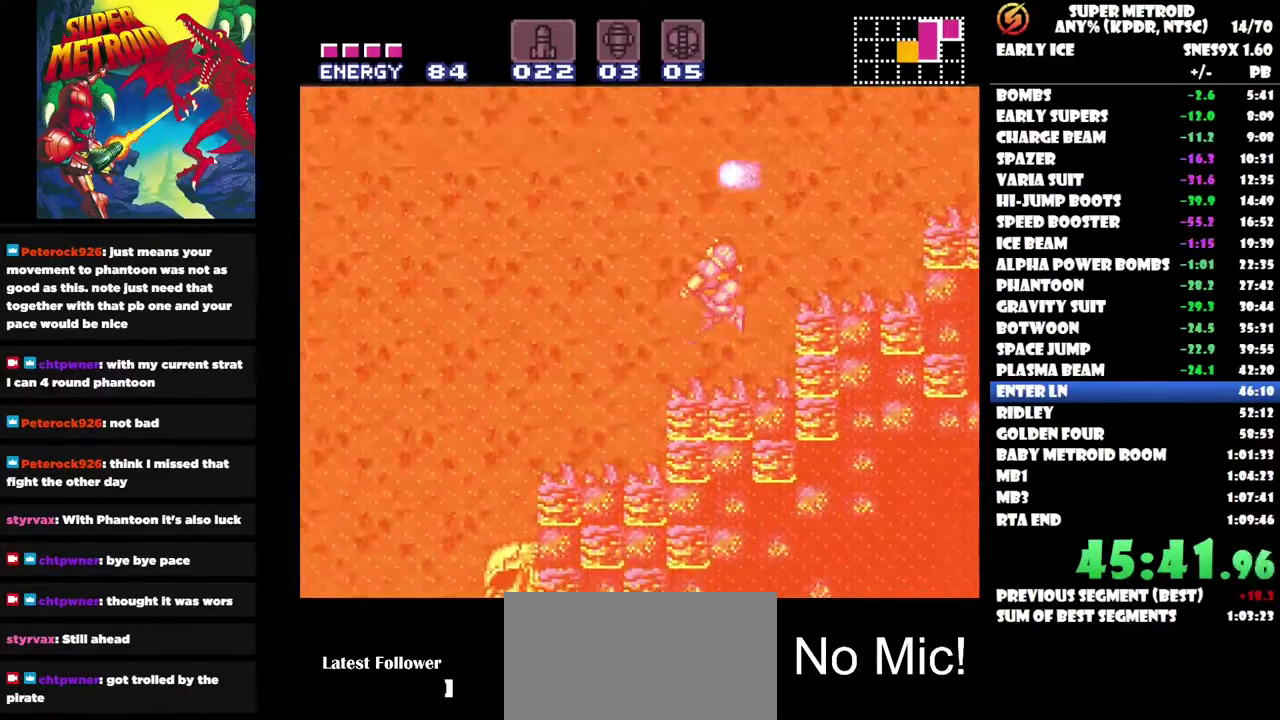
{"buttons": ["DPAD_LEFT"], "left_stick": "center", "right_stick": "center", "events": [[33, "Y", "down"], [150, "Y", "up"], [183, "L1", "down"], [467, "L1", "up"], [467, "L2", "up"]]}
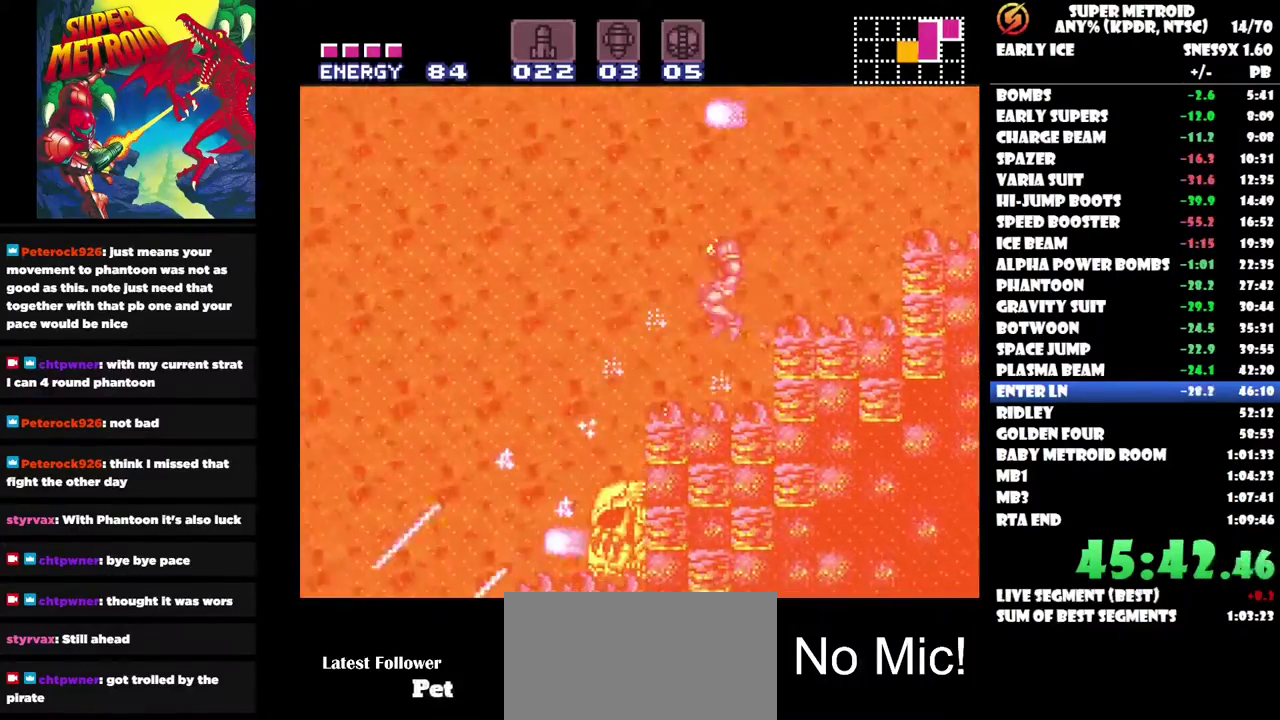
{"buttons": ["Y", "L1", "L2", "DPAD_LEFT"], "left_stick": "center", "right_stick": "center", "events": [[350, "L1", "down"], [383, "Y", "down"], [433, "L2", "down"]]}
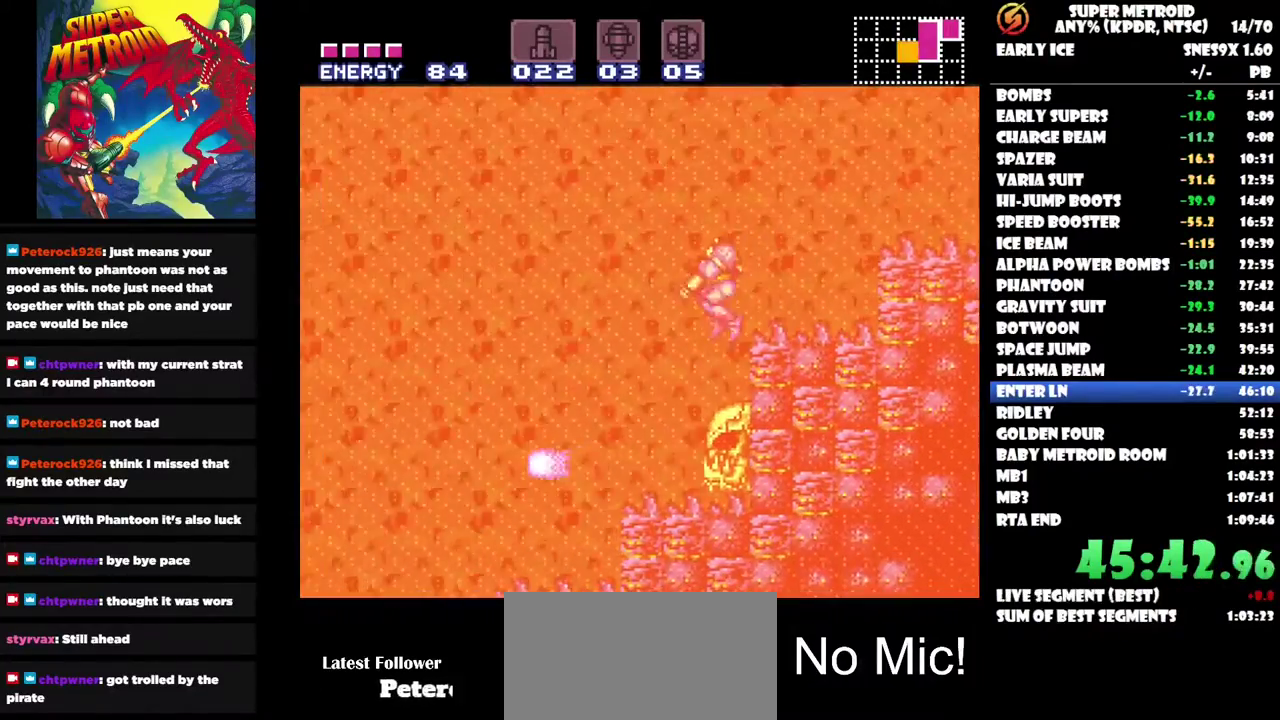
{"buttons": ["DPAD_LEFT"], "left_stick": "center", "right_stick": "center", "events": [[33, "Y", "up"], [50, "L1", "up"], [50, "L2", "up"]]}
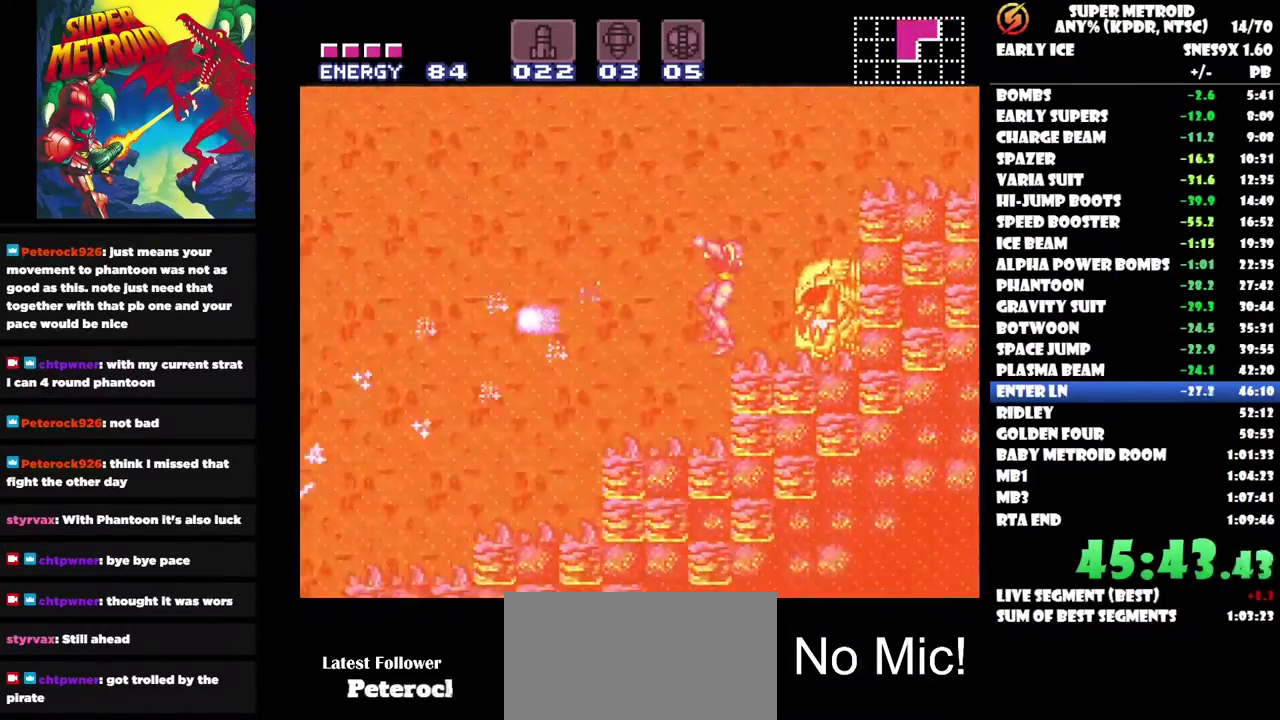
{"buttons": [], "left_stick": "center", "right_stick": "center", "events": [[100, "DPAD_LEFT", "up"], [167, "DPAD_RIGHT", "down"], [300, "Y", "down"], [367, "DPAD_RIGHT", "up"], [467, "Y", "up"]]}
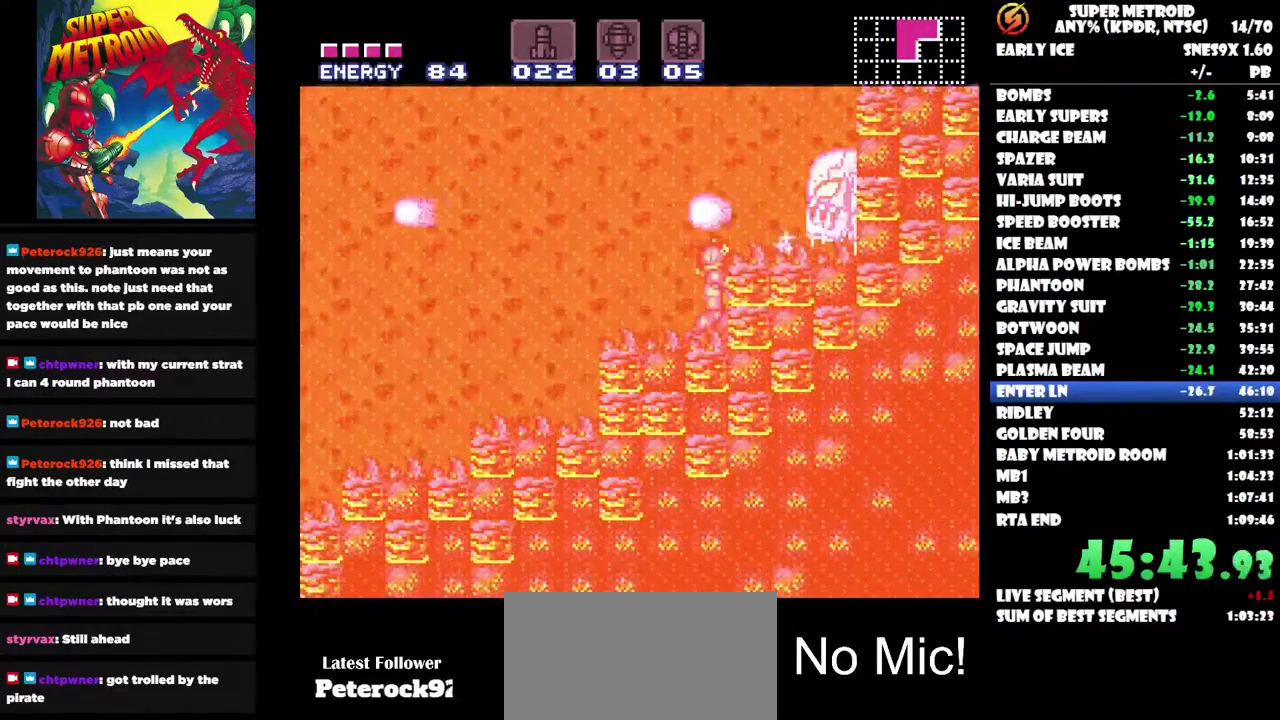
{"buttons": [], "left_stick": "center", "right_stick": "center", "events": [[117, "DPAD_RIGHT", "down"], [250, "DPAD_RIGHT", "up"]]}
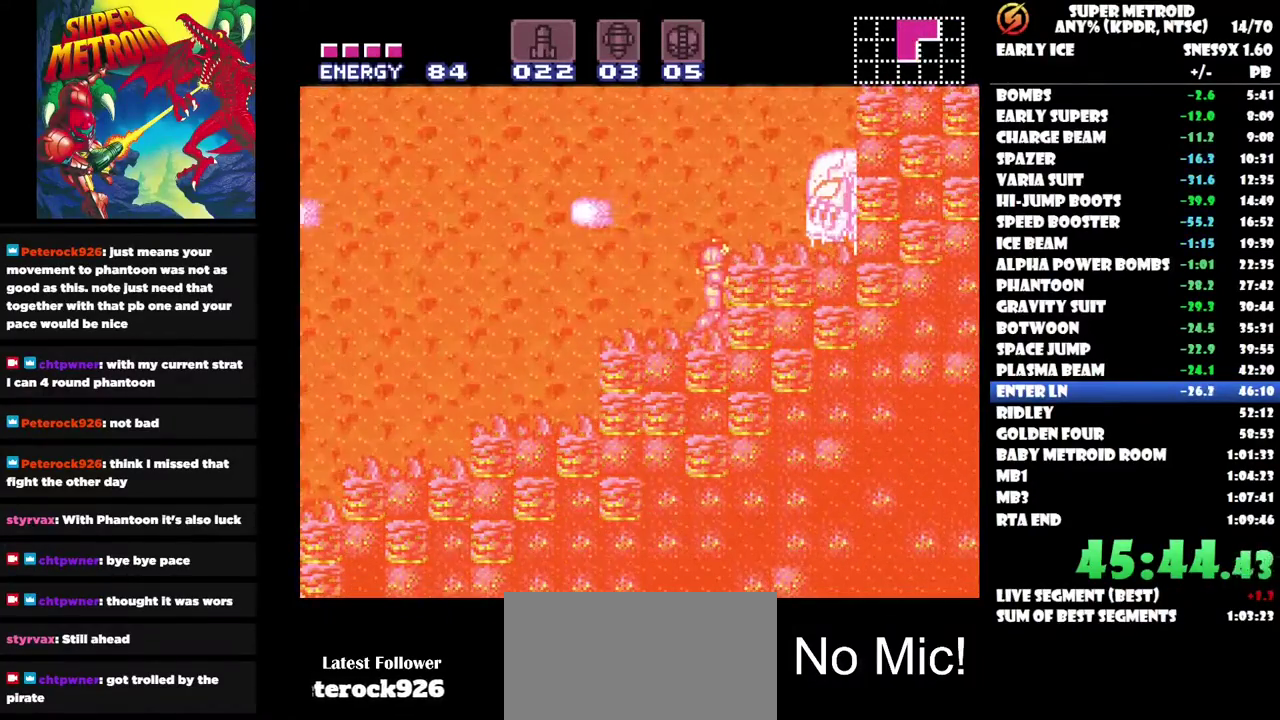
{"buttons": ["DPAD_LEFT"], "left_stick": "center", "right_stick": "center", "events": [[17, "DPAD_LEFT", "down"]]}
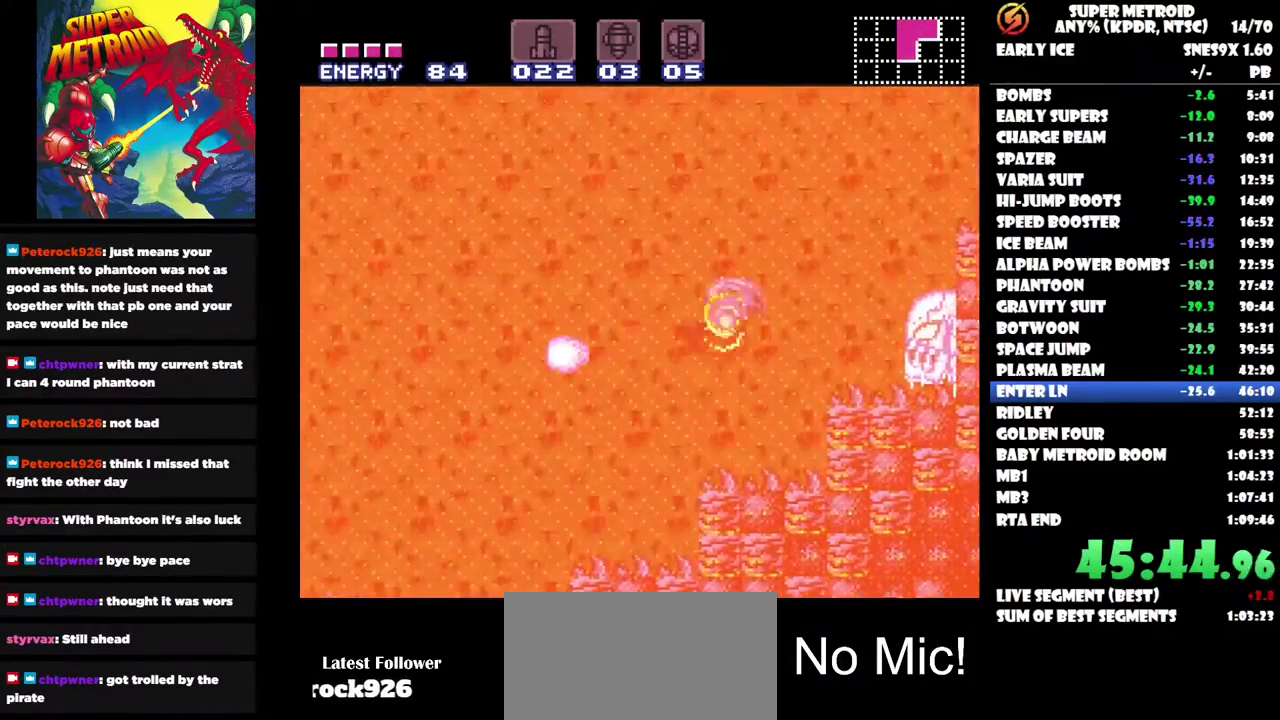
{"buttons": ["DPAD_LEFT"], "left_stick": "center", "right_stick": "center", "events": []}
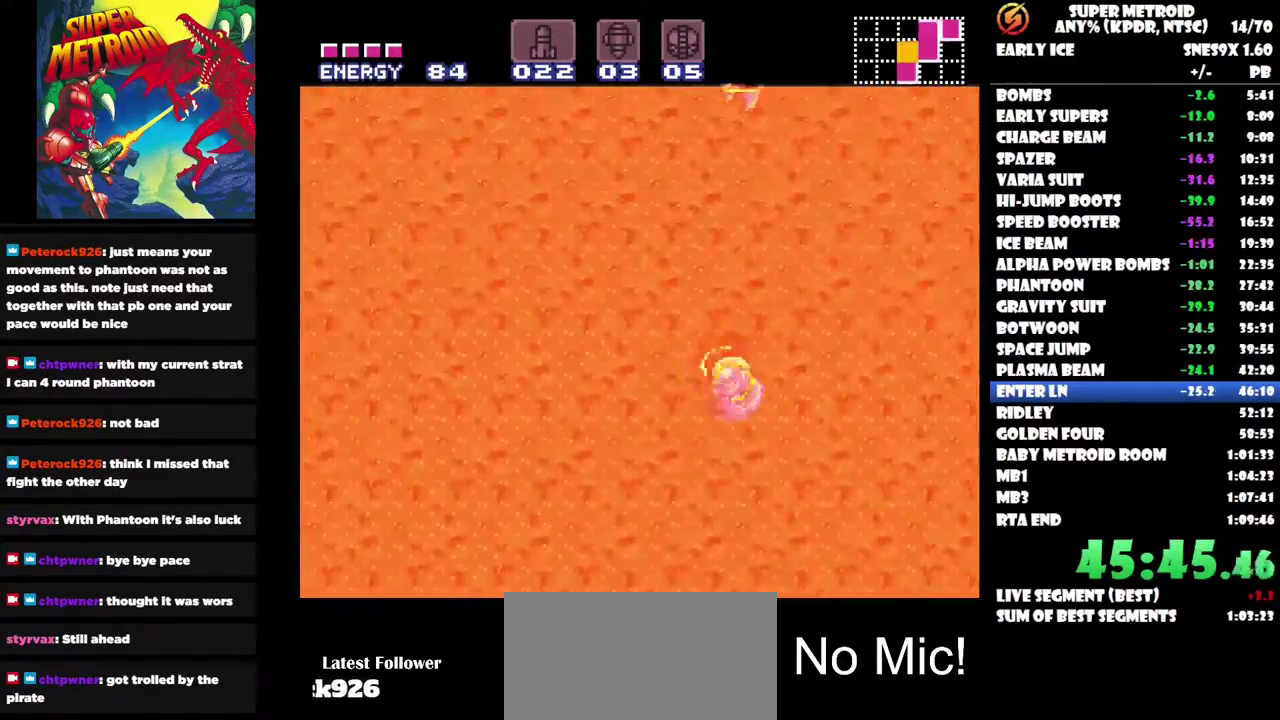
{"buttons": ["DPAD_LEFT"], "left_stick": "center", "right_stick": "center", "events": []}
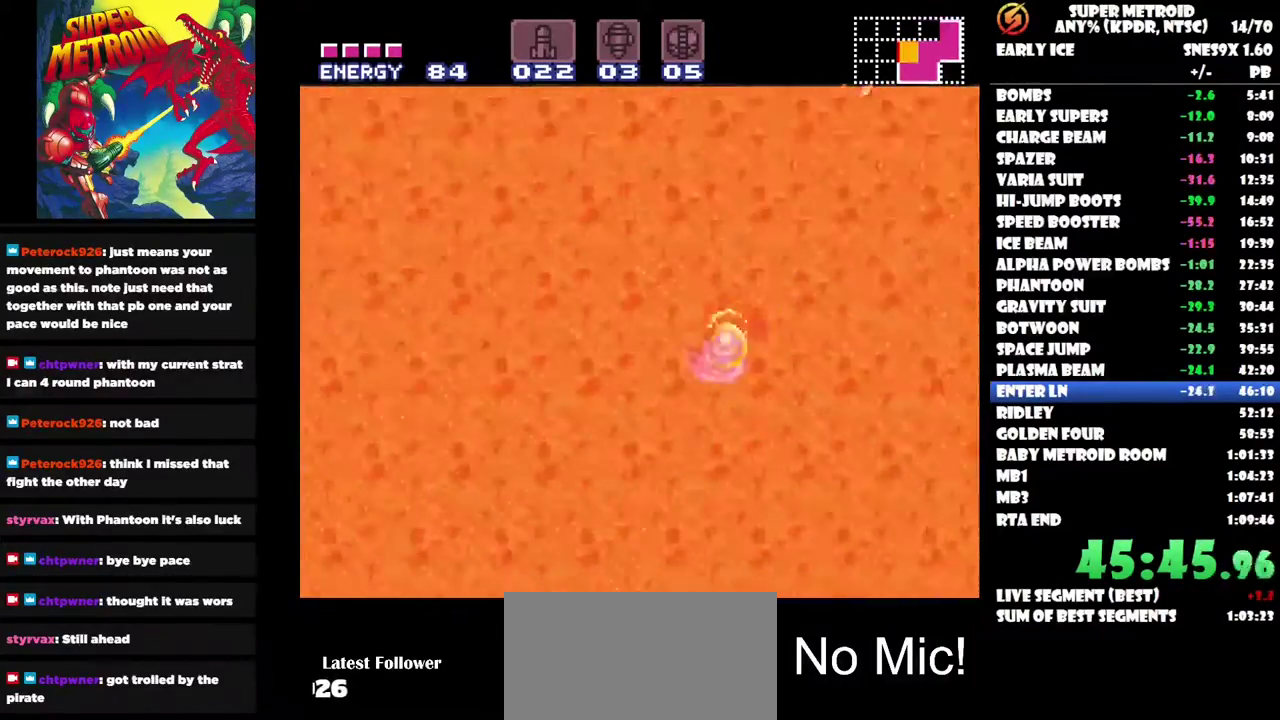
{"buttons": ["DPAD_LEFT"], "left_stick": "center", "right_stick": "center", "events": []}
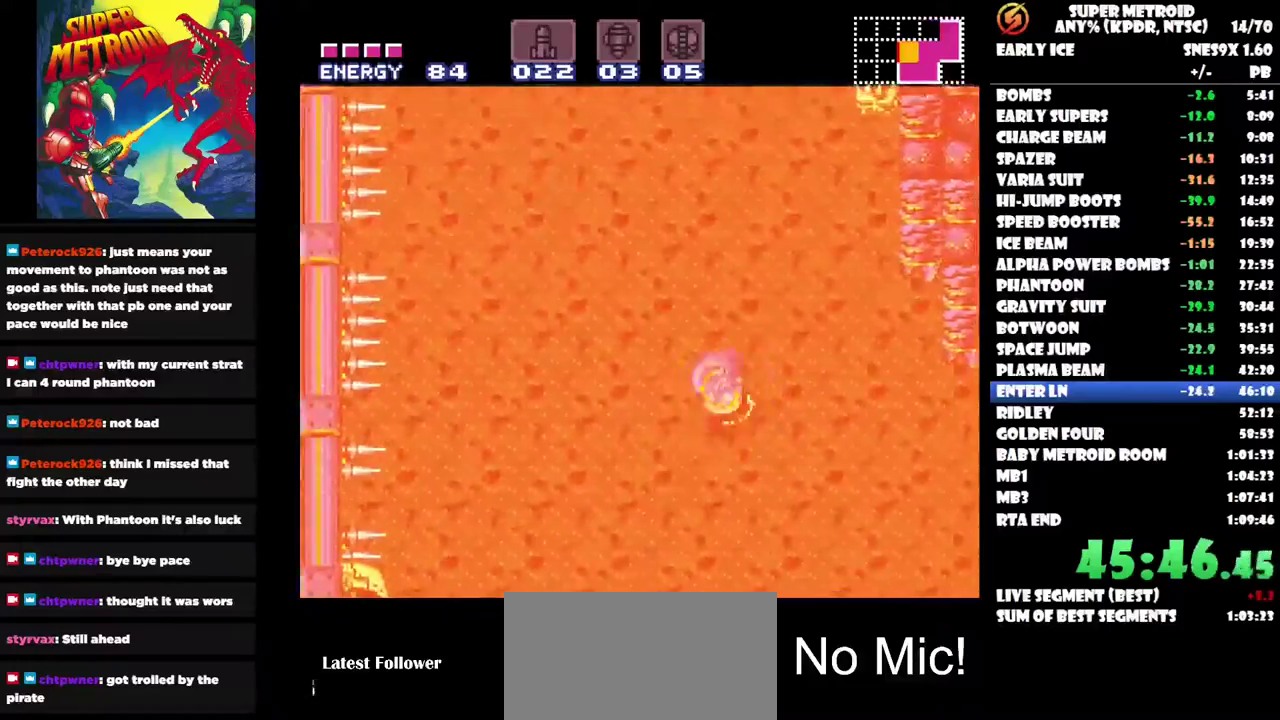
{"buttons": [], "left_stick": "center", "right_stick": "center", "events": [[467, "DPAD_LEFT", "up"]]}
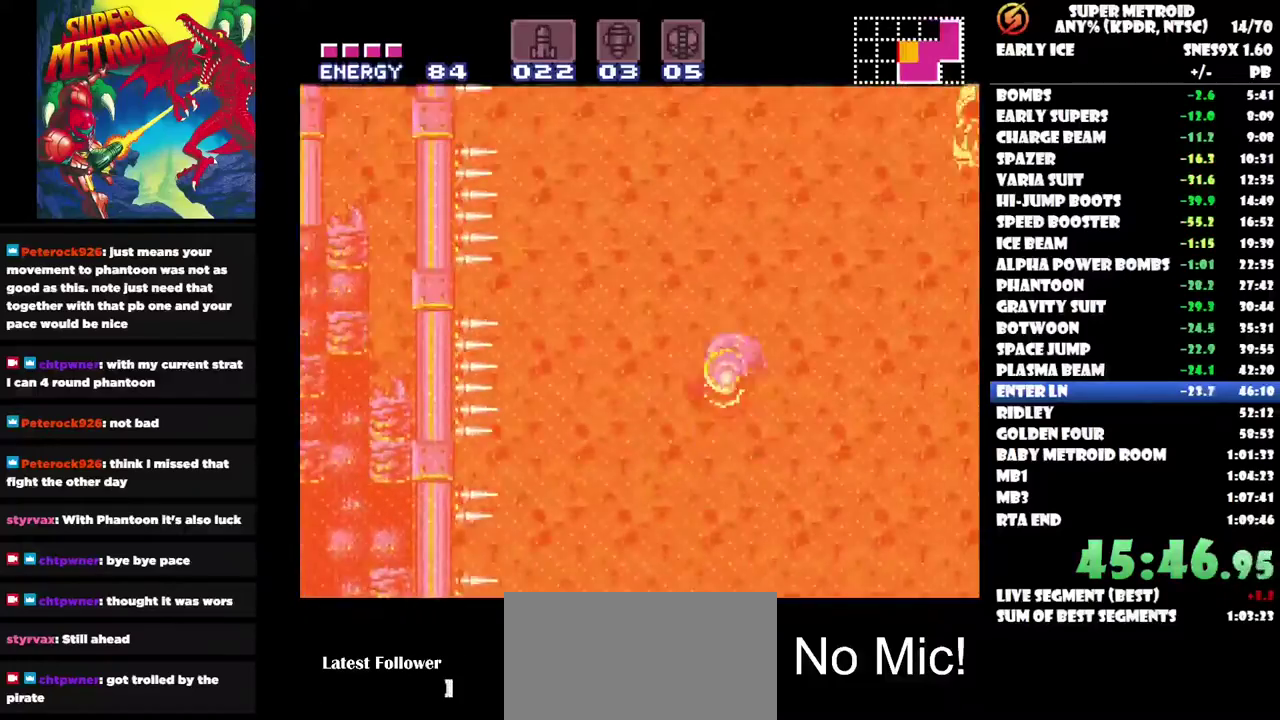
{"buttons": ["DPAD_RIGHT"], "left_stick": "center", "right_stick": "center", "events": [[333, "DPAD_RIGHT", "down"]]}
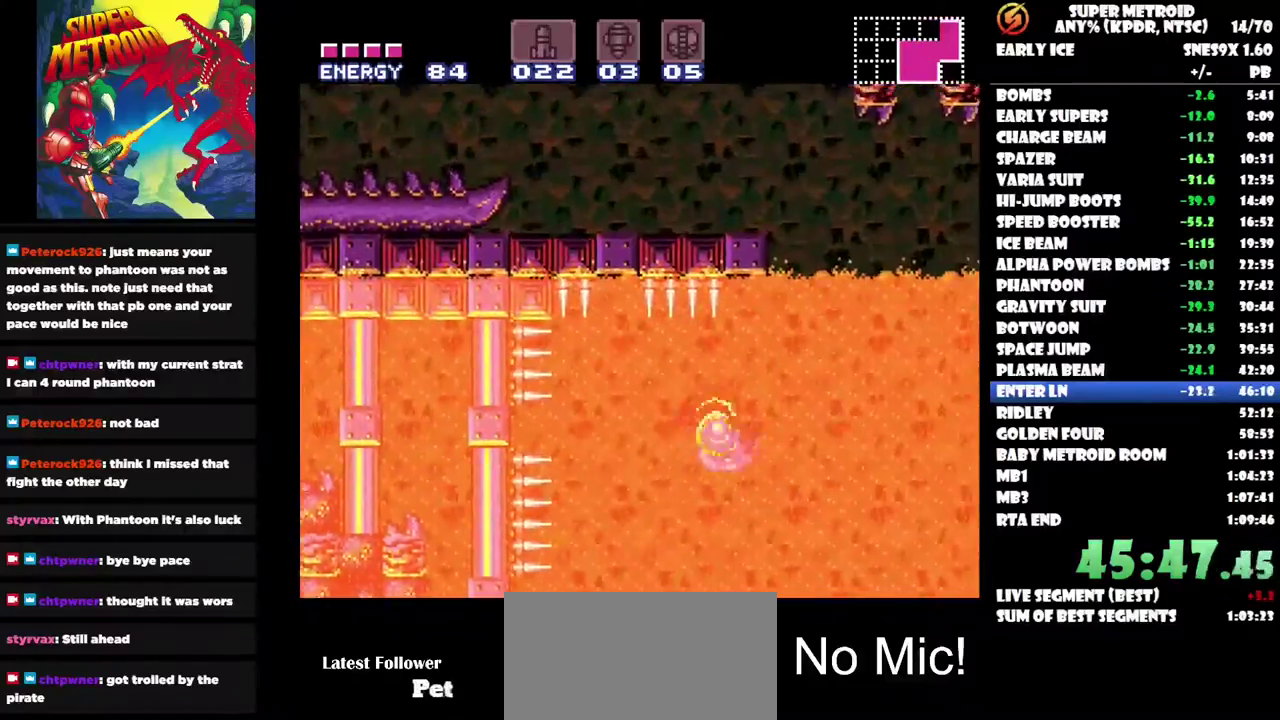
{"buttons": [], "left_stick": "center", "right_stick": "center", "events": [[417, "DPAD_RIGHT", "up"]]}
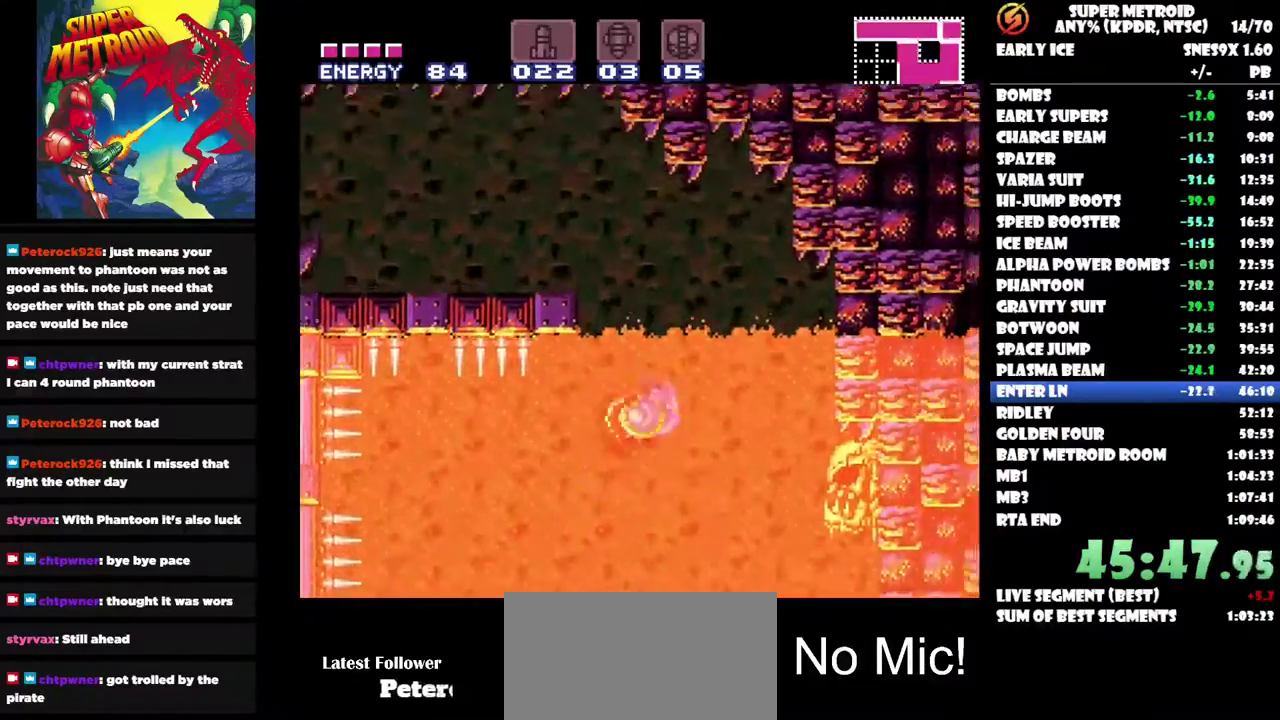
{"buttons": ["DPAD_LEFT"], "left_stick": "center", "right_stick": "center", "events": [[50, "DPAD_LEFT", "down"]]}
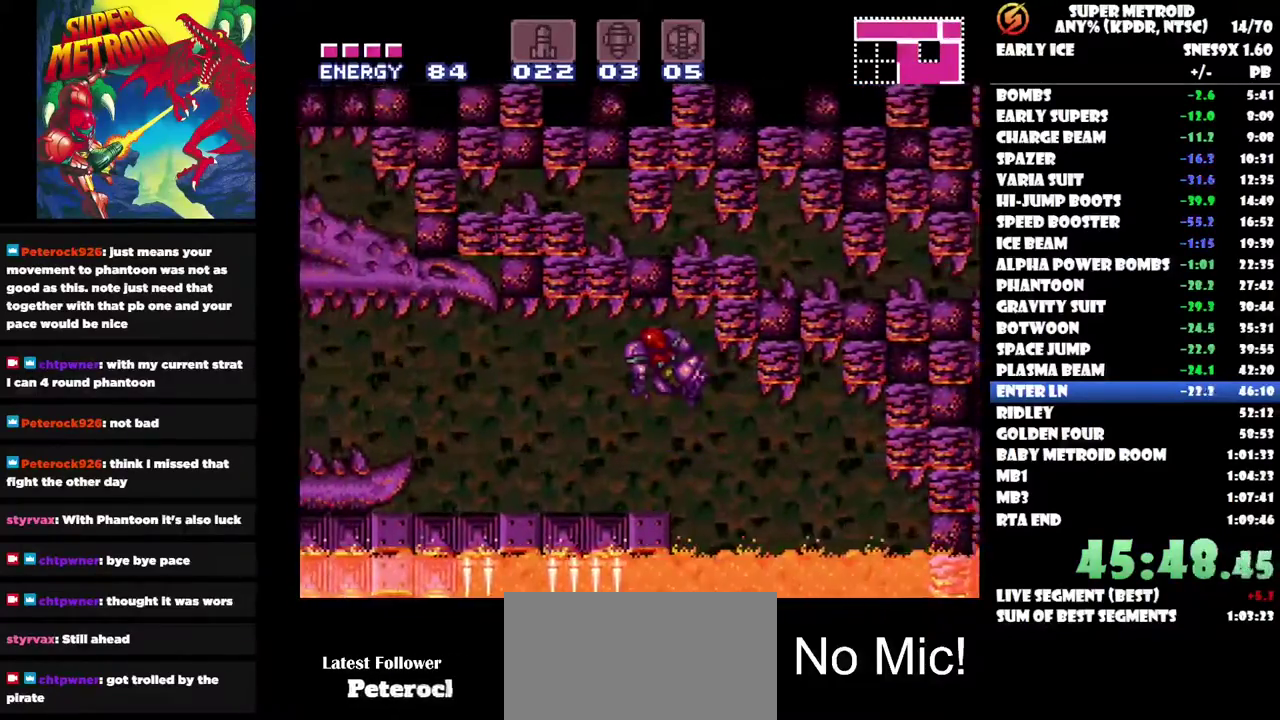
{"buttons": ["DPAD_LEFT"], "left_stick": "center", "right_stick": "center", "events": []}
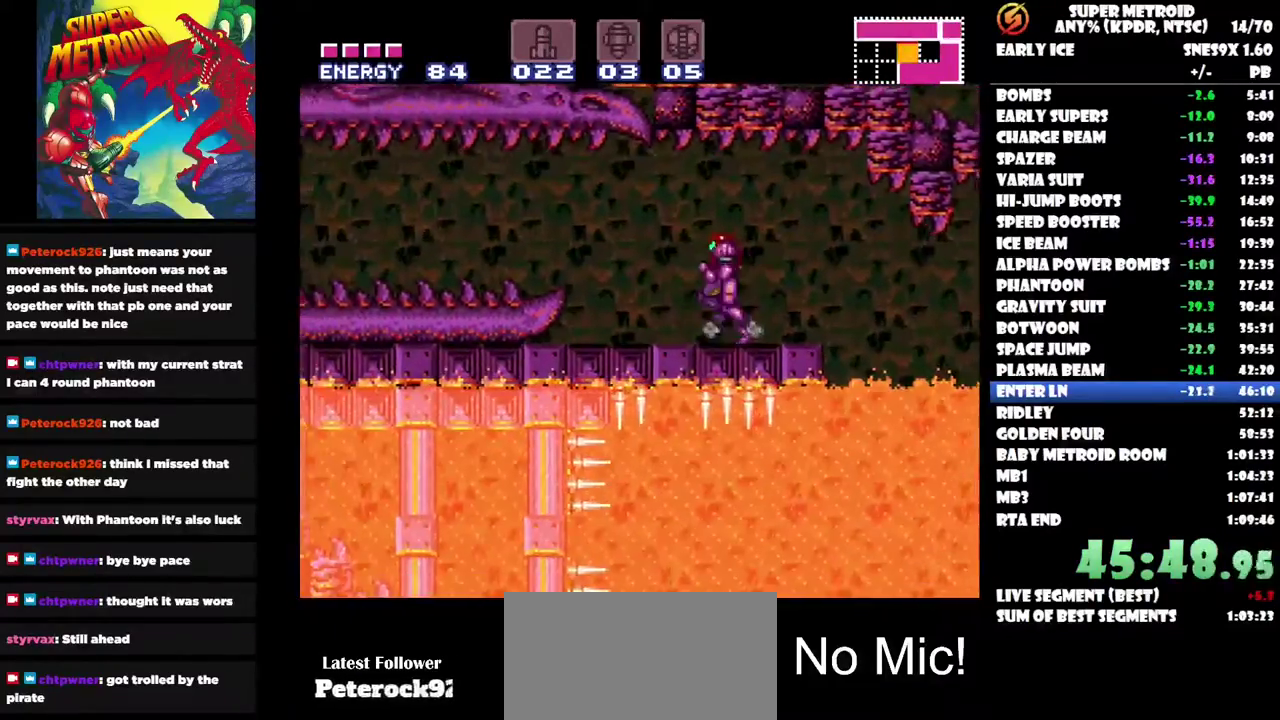
{"buttons": ["DPAD_LEFT"], "left_stick": "center", "right_stick": "center", "events": []}
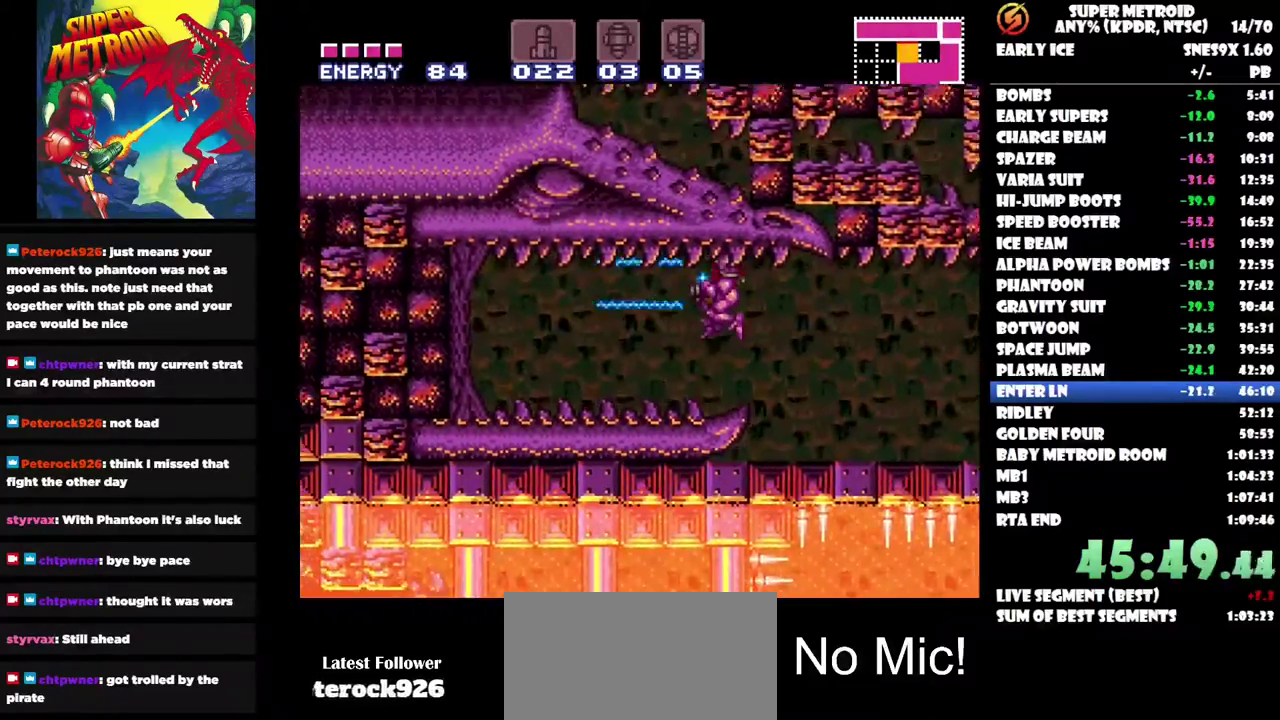
{"buttons": ["DPAD_LEFT"], "left_stick": "center", "right_stick": "center", "events": []}
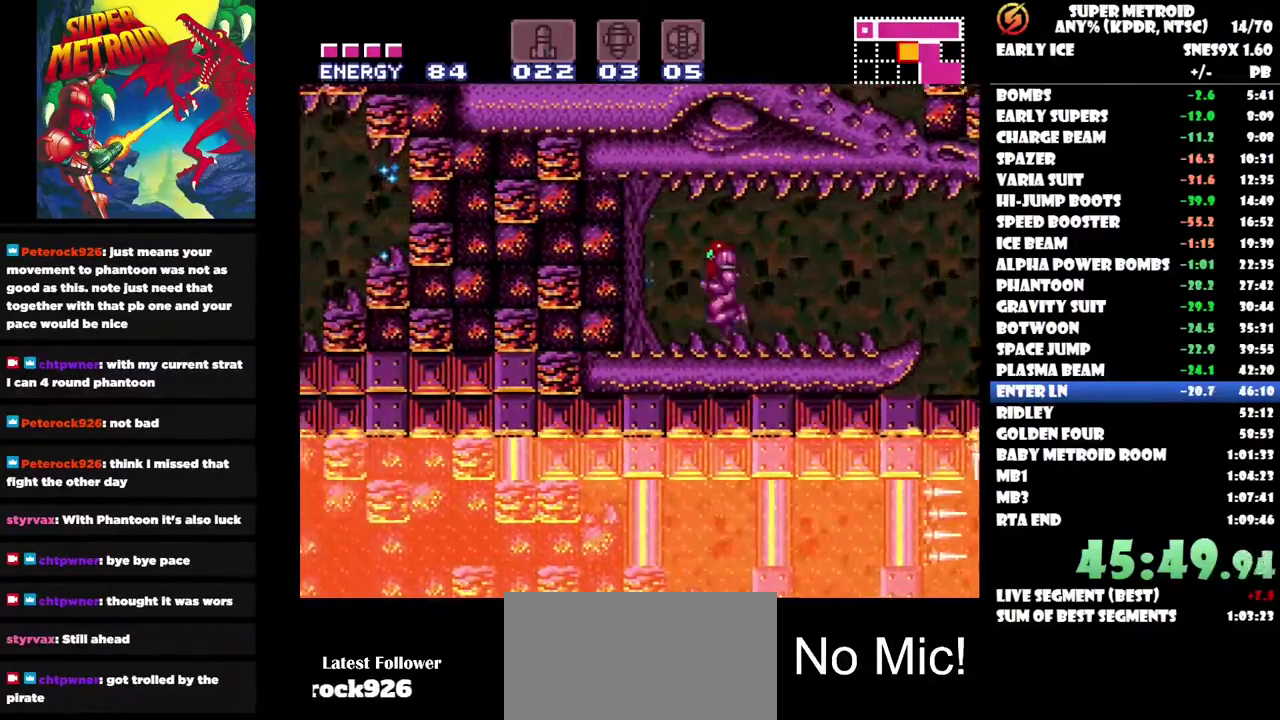
{"buttons": ["DPAD_LEFT"], "left_stick": "center", "right_stick": "center", "events": []}
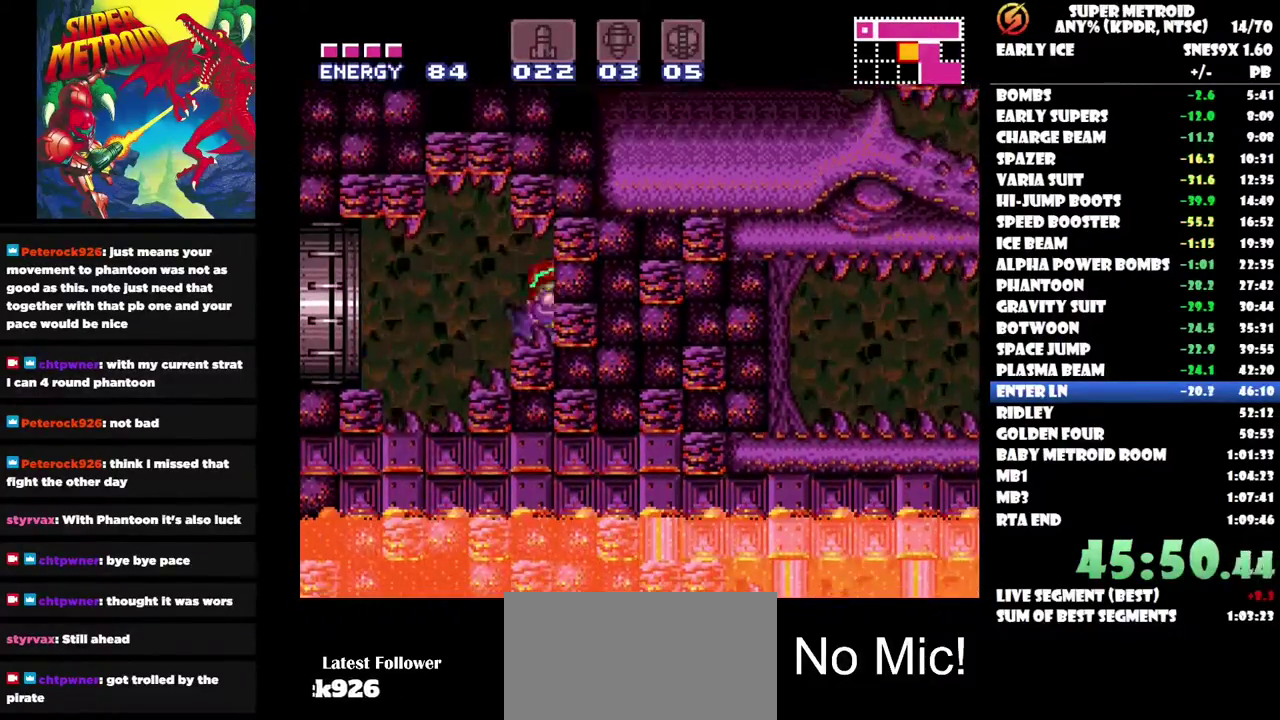
{"buttons": ["DPAD_LEFT"], "left_stick": "center", "right_stick": "center", "events": []}
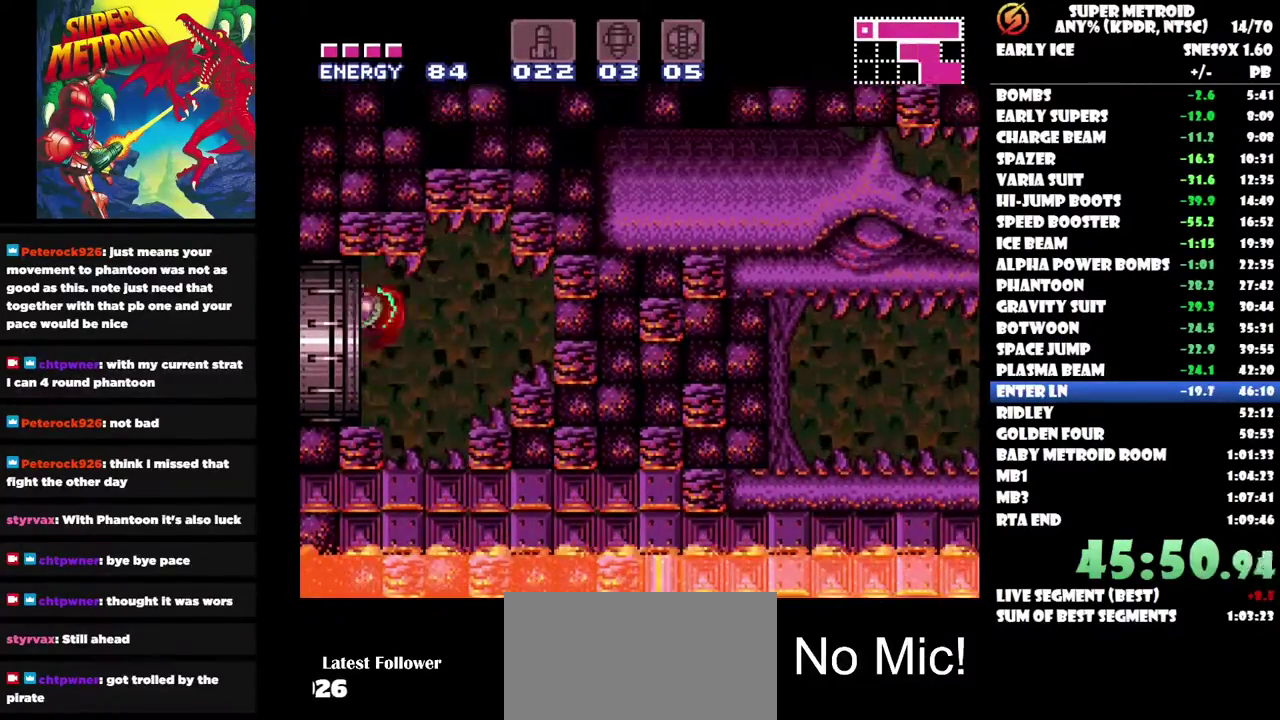
{"buttons": [], "left_stick": "center", "right_stick": "center", "events": [[450, "DPAD_LEFT", "up"]]}
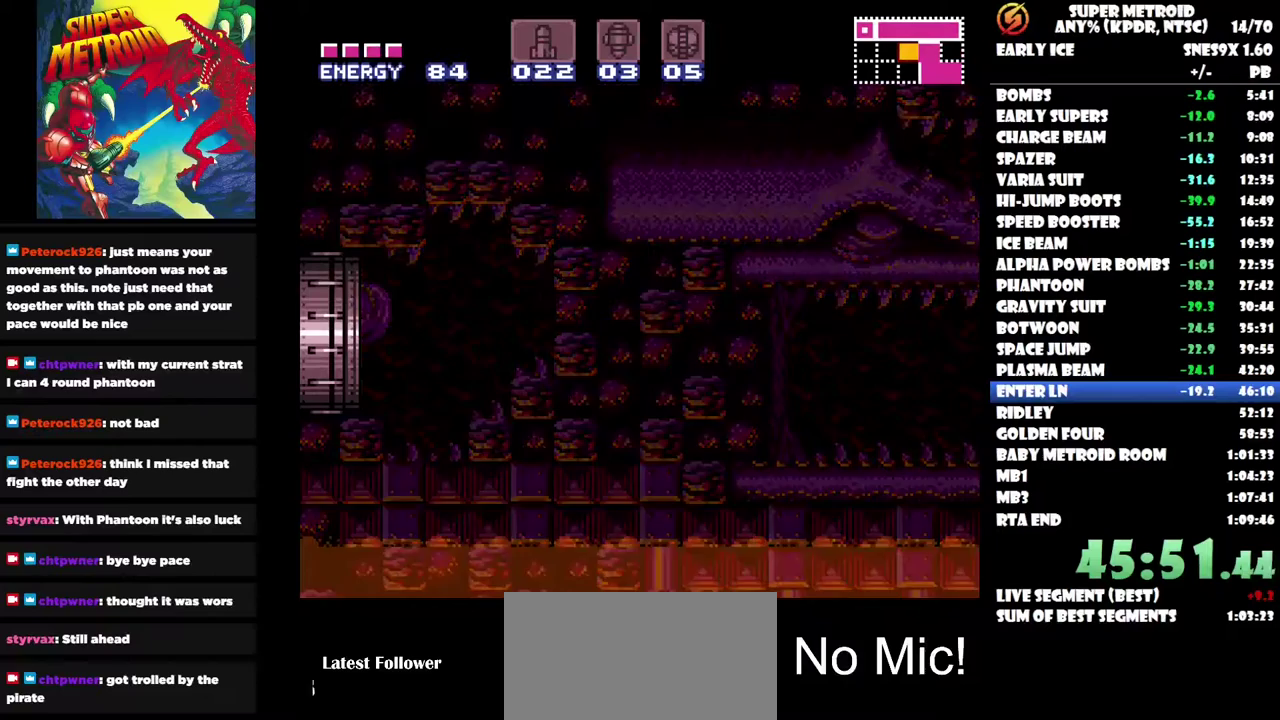
{"buttons": [], "left_stick": "center", "right_stick": "center", "events": []}
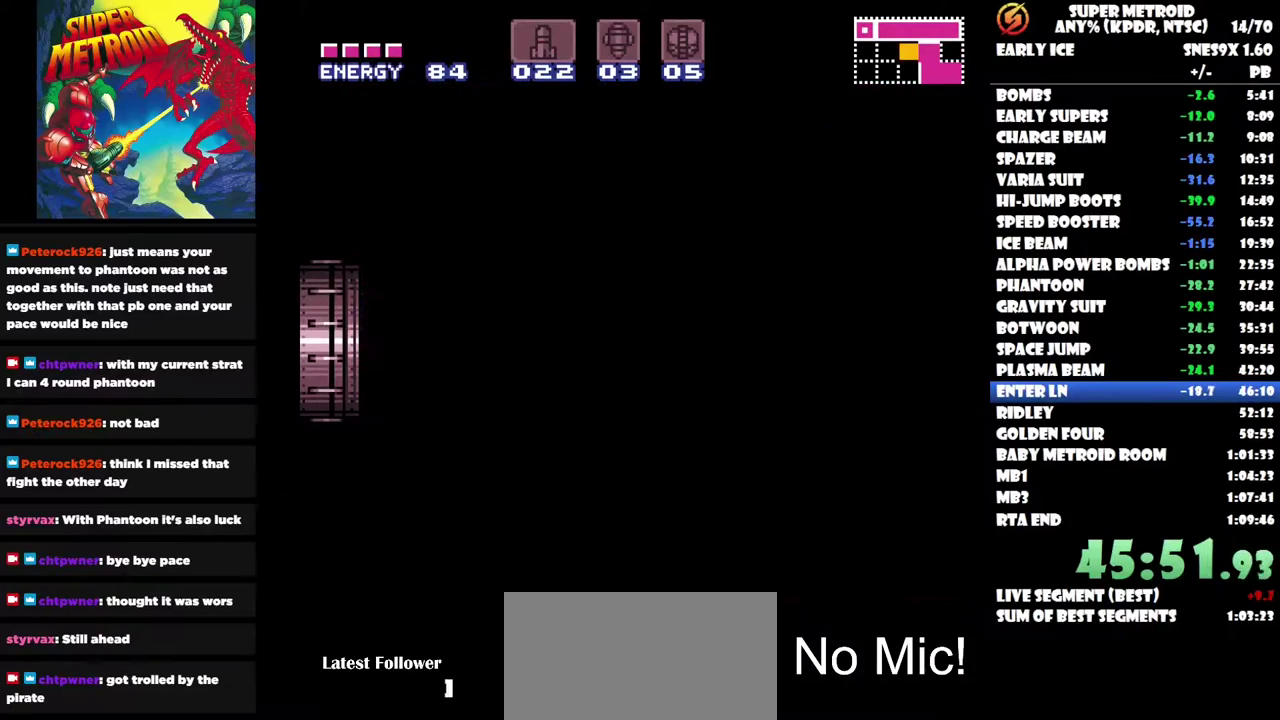
{"buttons": ["DPAD_LEFT"], "left_stick": "center", "right_stick": "center", "events": [[83, "DPAD_LEFT", "down"]]}
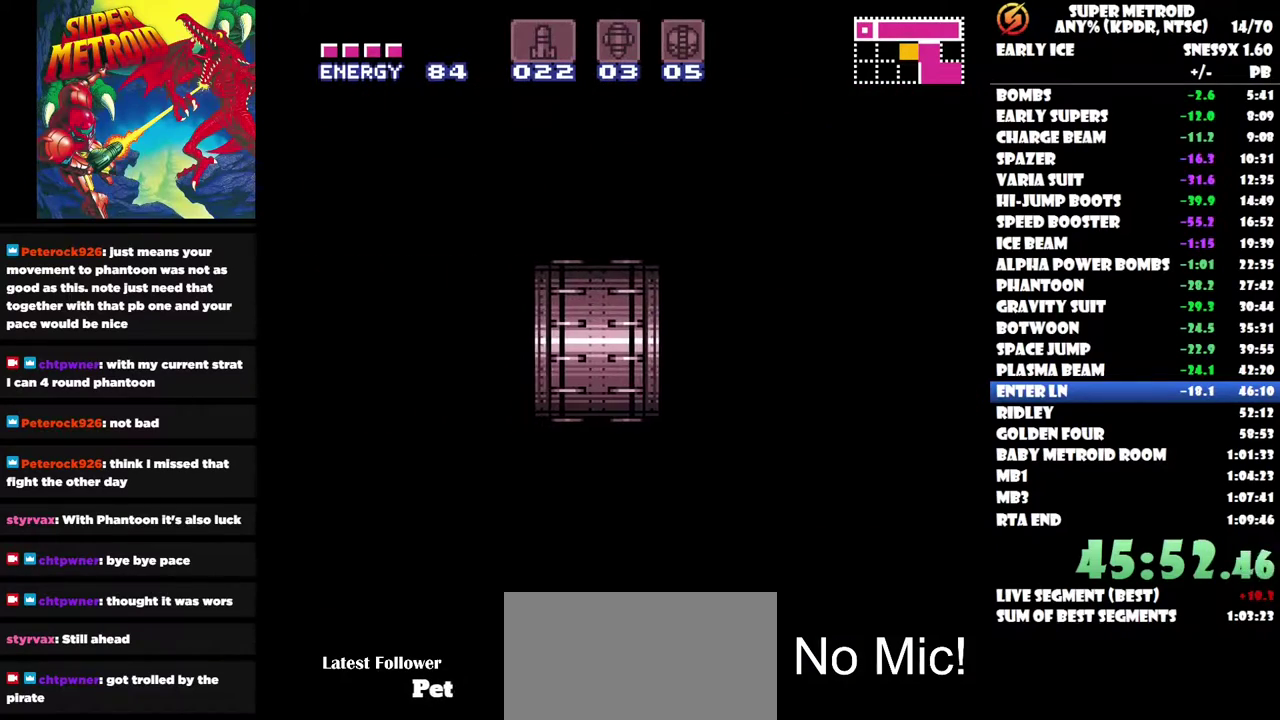
{"buttons": ["DPAD_LEFT"], "left_stick": "center", "right_stick": "center", "events": []}
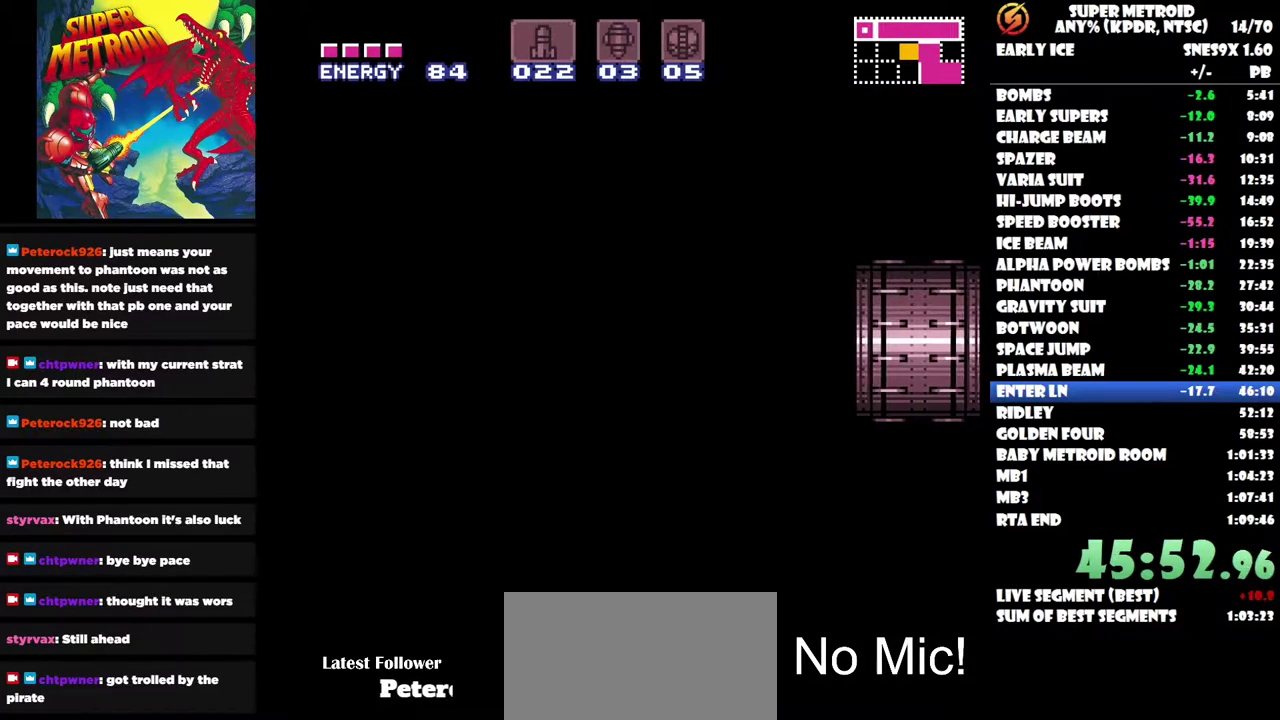
{"buttons": ["DPAD_LEFT"], "left_stick": "center", "right_stick": "center", "events": []}
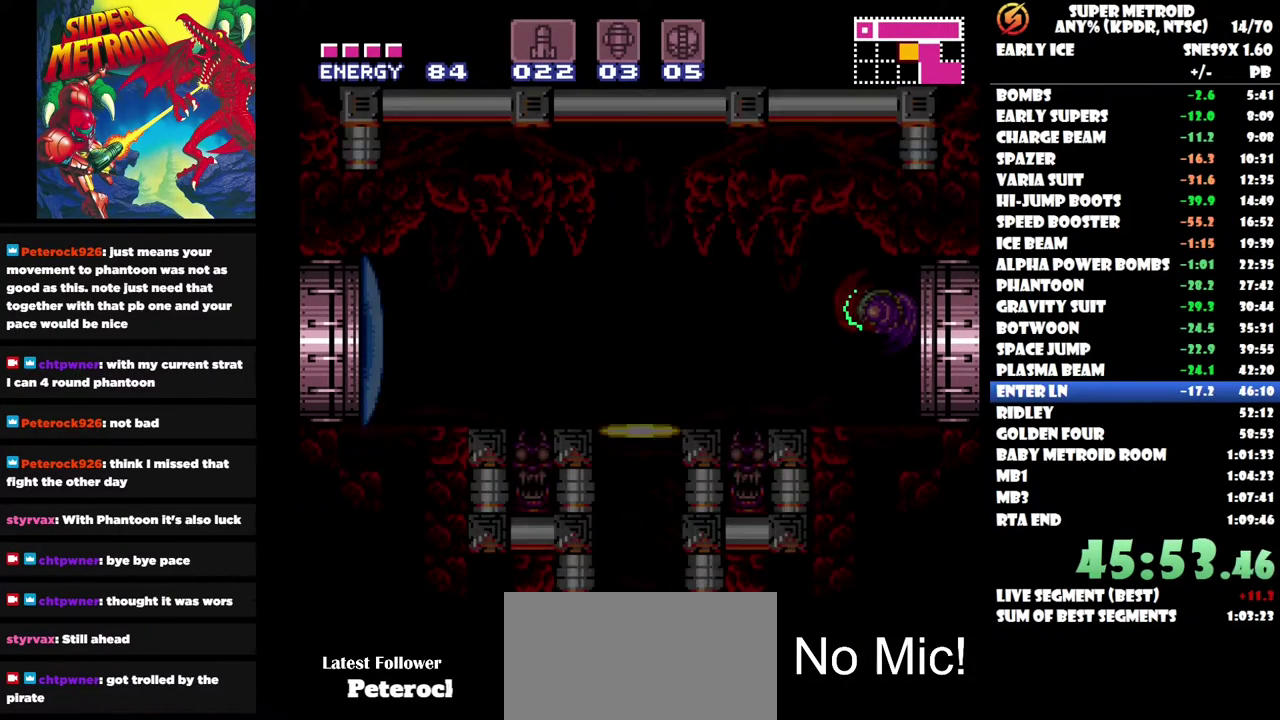
{"buttons": ["DPAD_LEFT"], "left_stick": "center", "right_stick": "center", "events": []}
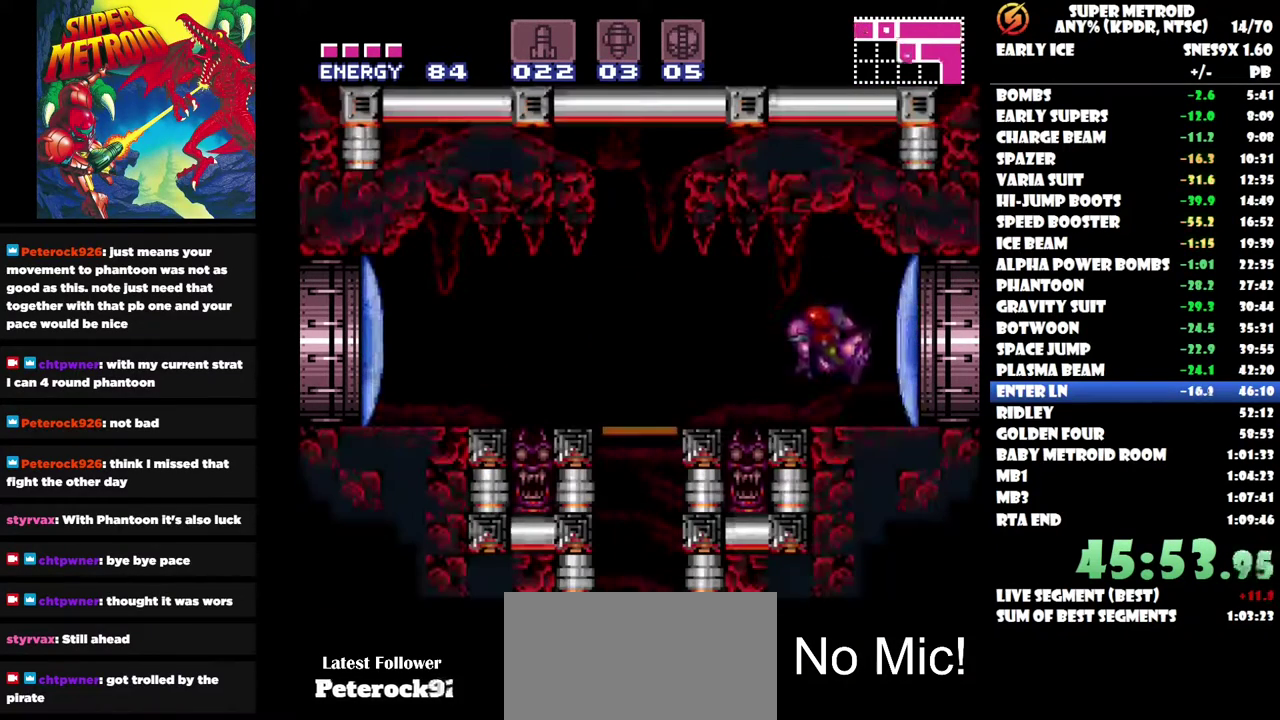
{"buttons": ["DPAD_LEFT"], "left_stick": "center", "right_stick": "center", "events": []}
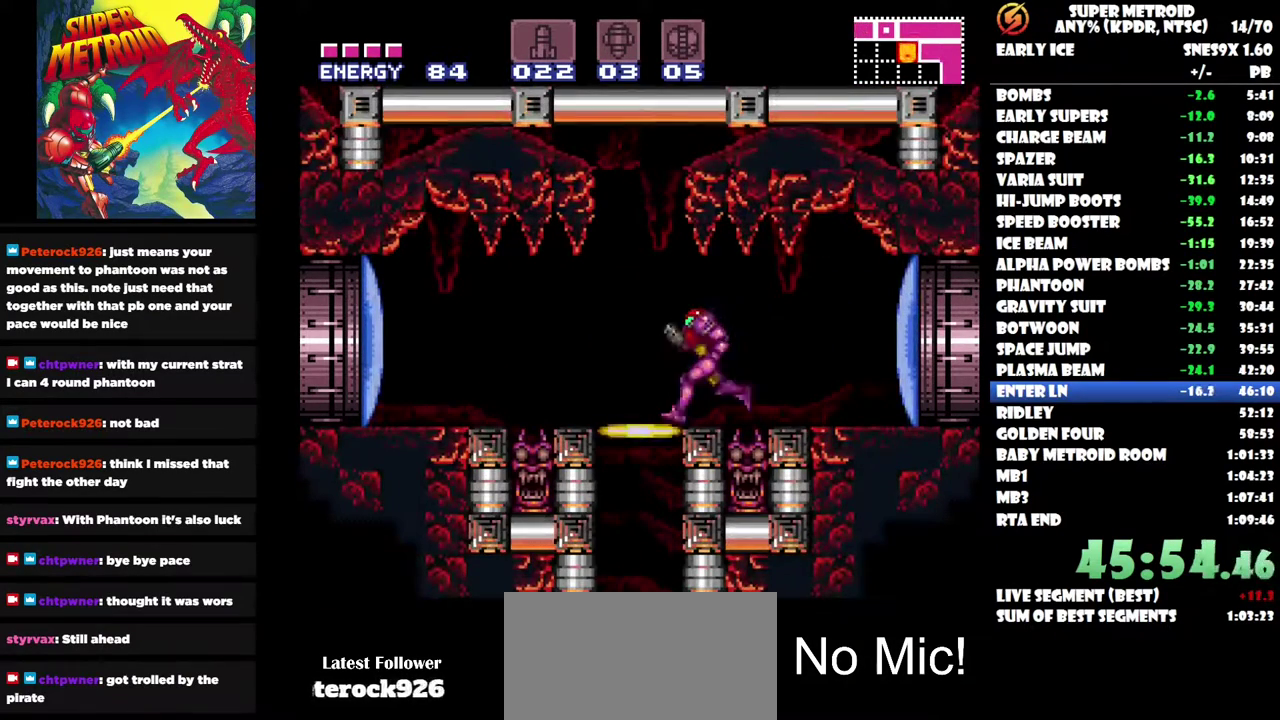
{"buttons": [], "left_stick": "center", "right_stick": "center", "events": [[17, "DPAD_LEFT", "up"], [83, "R1", "down"], [83, "R2", "down"], [183, "DPAD_DOWN", "down"], [183, "R1", "up"], [183, "R2", "up"], [283, "DPAD_DOWN", "up"]]}